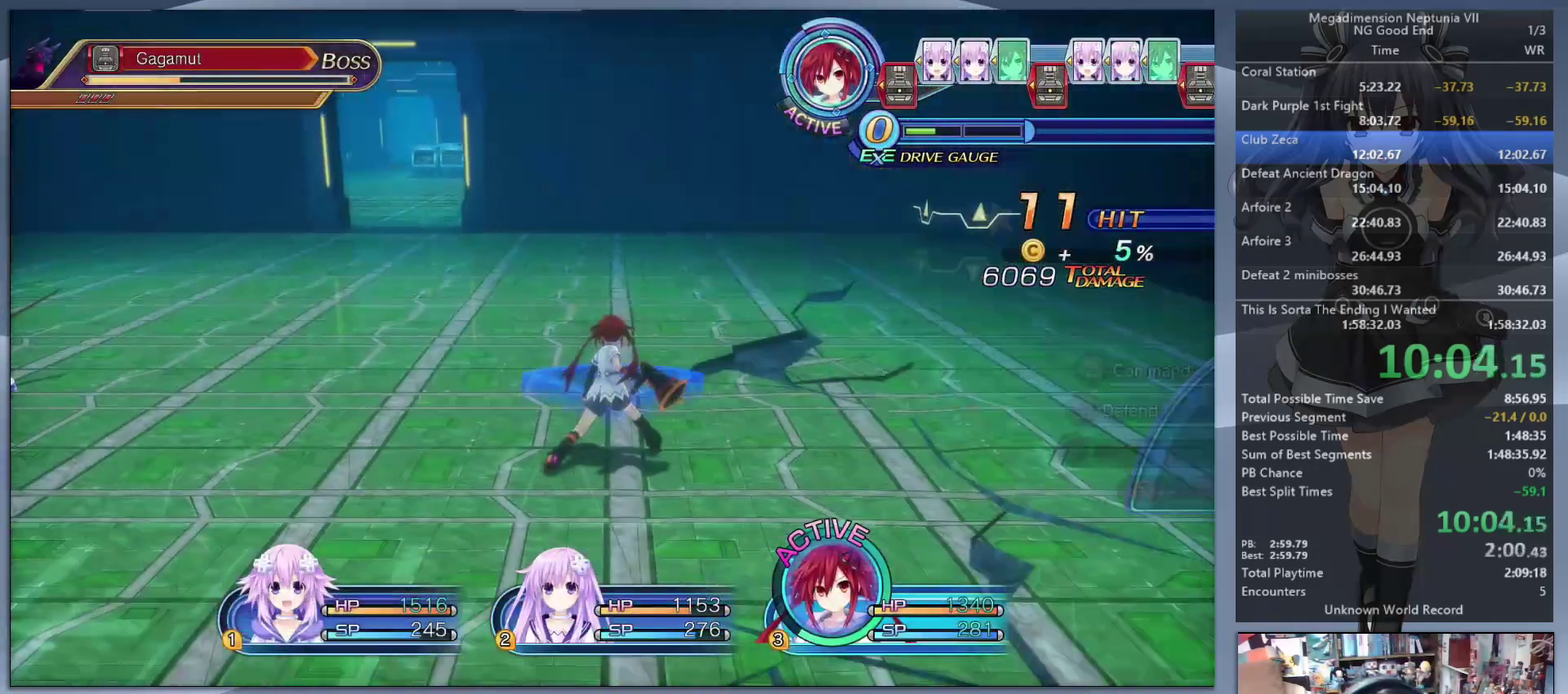
Gameplay with a controller (PlayStation layout); each line is a JSON object with the inputs held at the frame after it. "events" lists button and stick changes between this image and that frame as [ms after this image, input, new state], when the widget could be followed in between. Not read: L3 R3.
{"buttons": [], "left_stick": "up-left", "right_stick": "left", "events": [[33, "L2", "up"], [100, "TRIANGLE", "up"], [167, "CROSS", "down"], [367, "CROSS", "up"], [400, "left_stick", "left"], [433, "right_stick", "left"], [500, "left_stick", "up-left"]]}
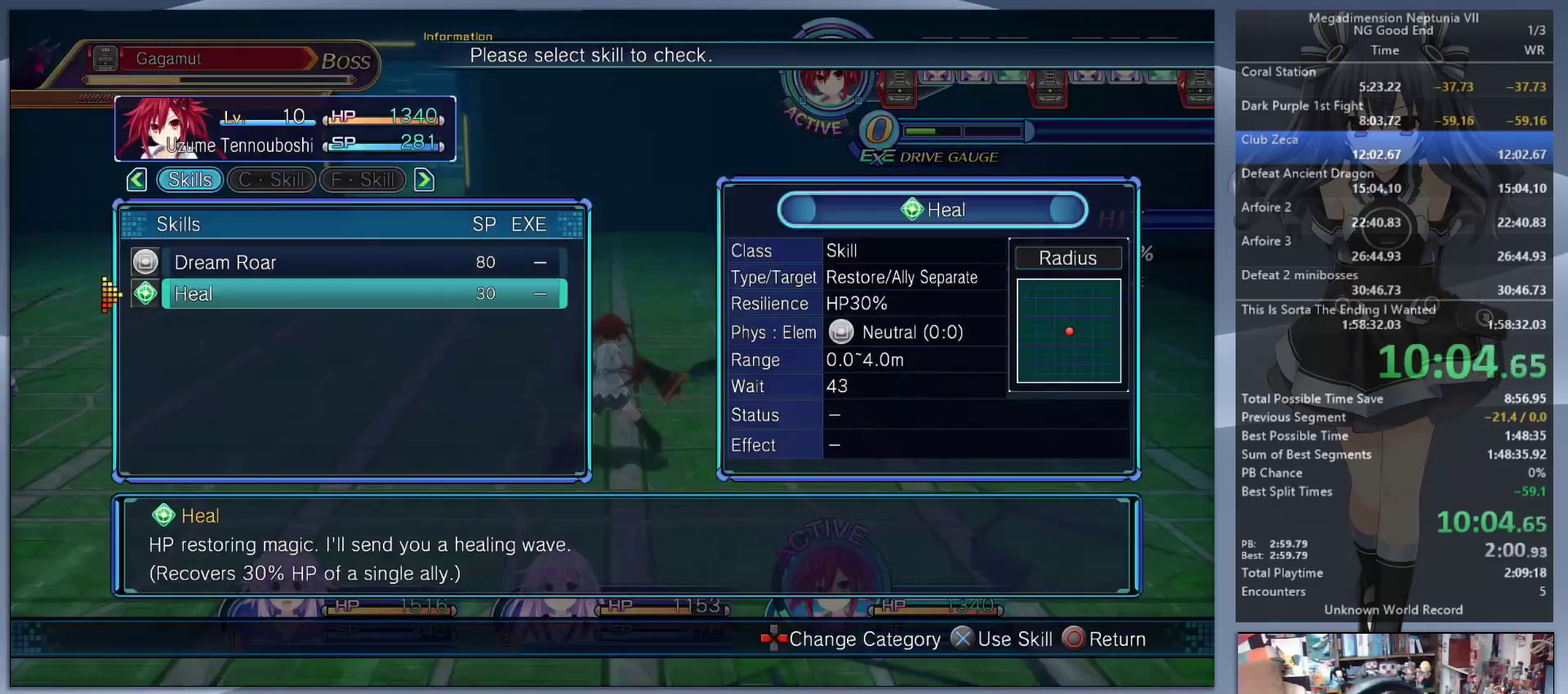
{"buttons": [], "left_stick": "center", "right_stick": "center", "events": [[67, "right_stick", "center"], [167, "left_stick", "center"], [233, "left_stick", "right"], [367, "left_stick", "center"]]}
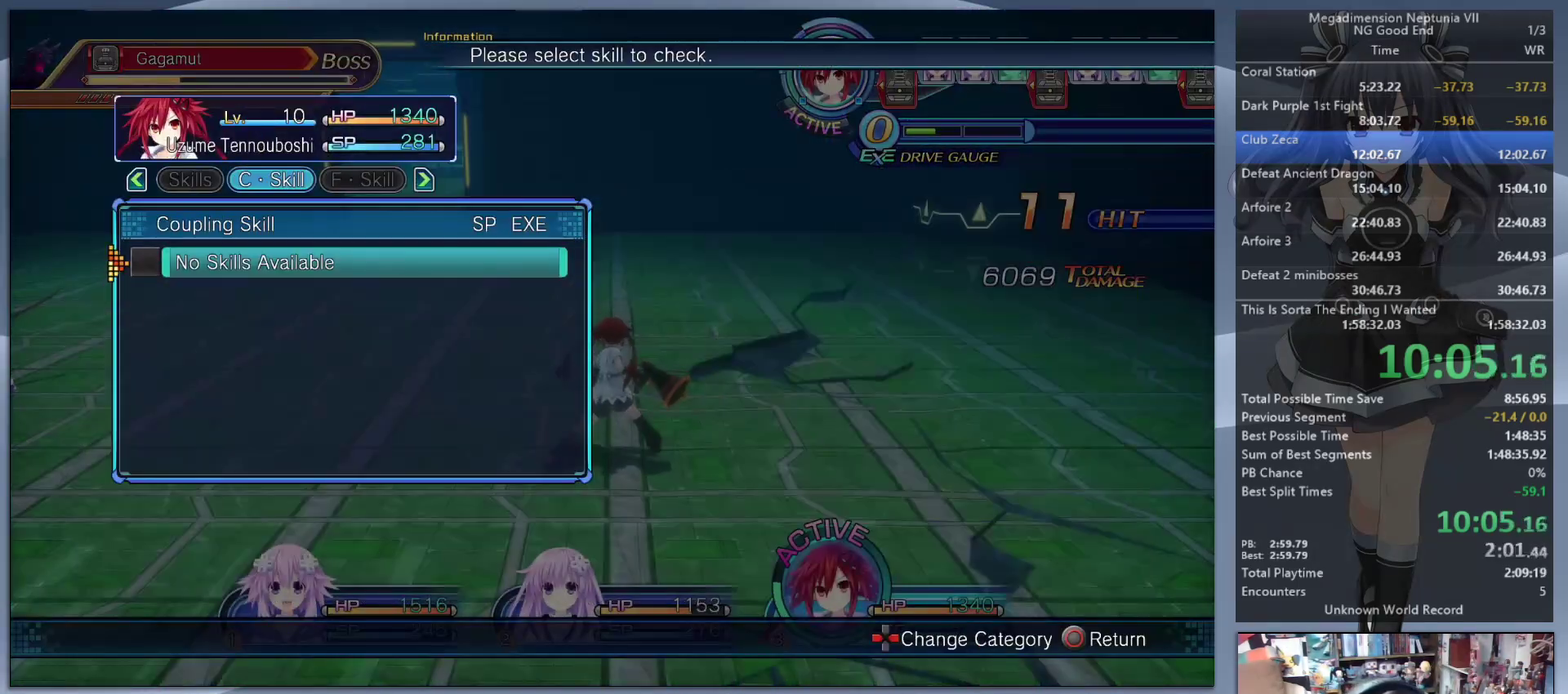
{"buttons": [], "left_stick": "center", "right_stick": "center", "events": [[233, "left_stick", "right"], [367, "left_stick", "center"]]}
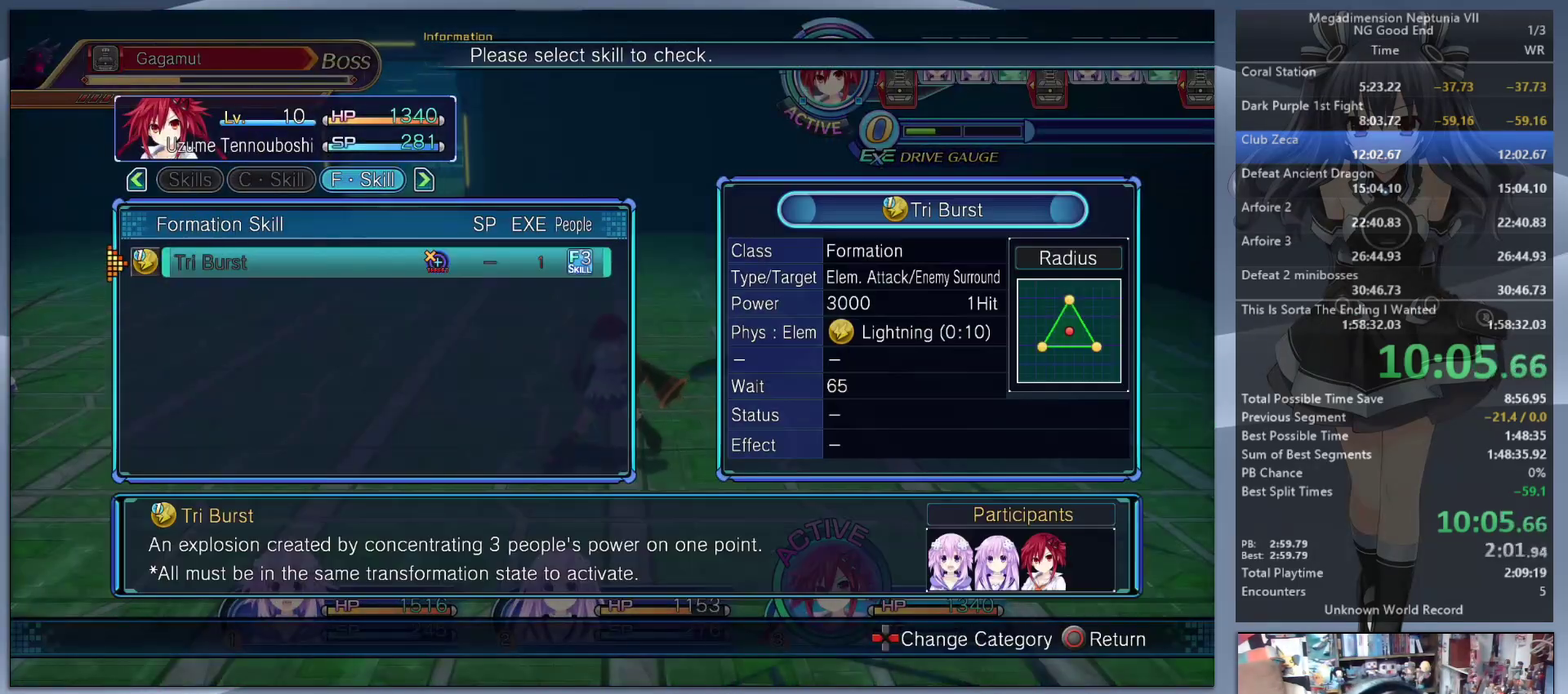
{"buttons": ["CROSS"], "left_stick": "center", "right_stick": "center", "events": [[67, "CROSS", "down"], [167, "CROSS", "up"], [300, "left_stick", "right"], [400, "CROSS", "down"], [400, "left_stick", "center"]]}
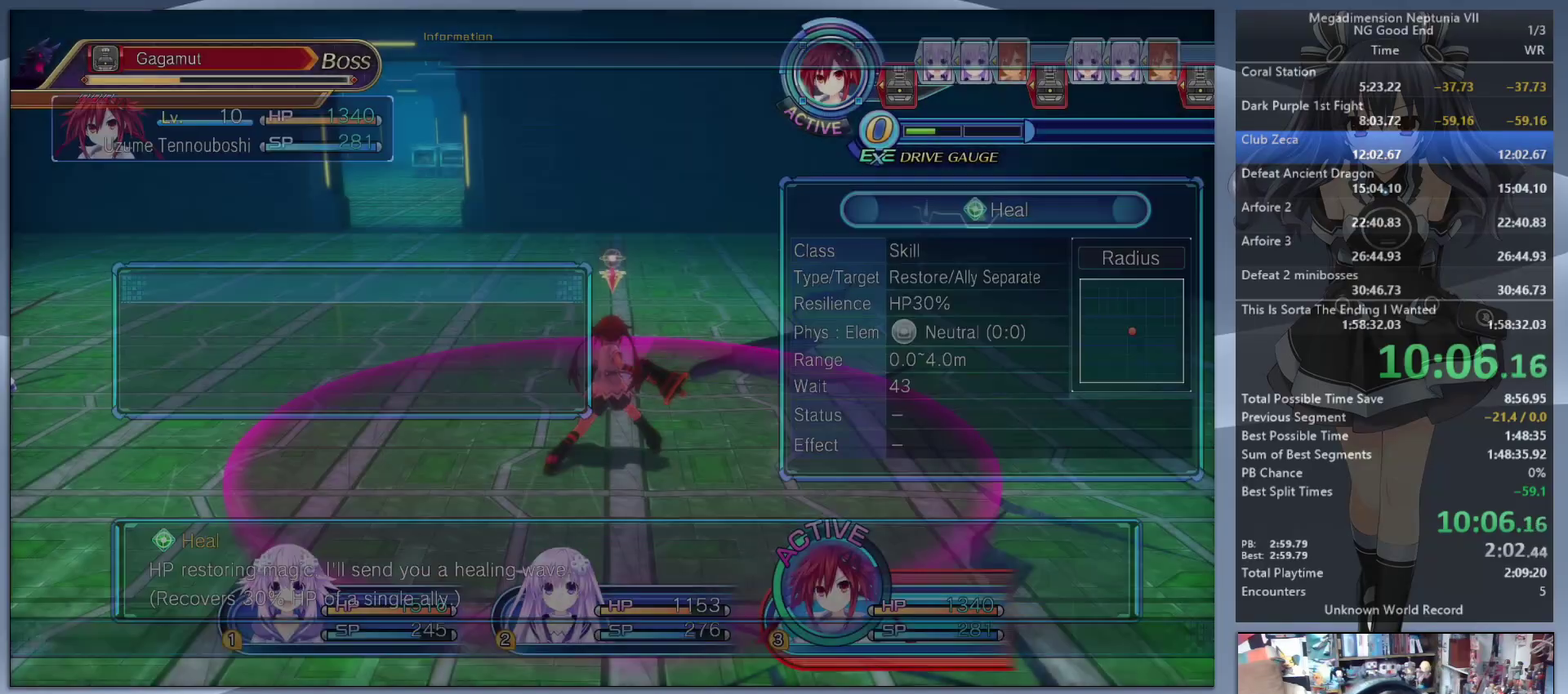
{"buttons": [], "left_stick": "center", "right_stick": "center", "events": [[33, "CROSS", "up"]]}
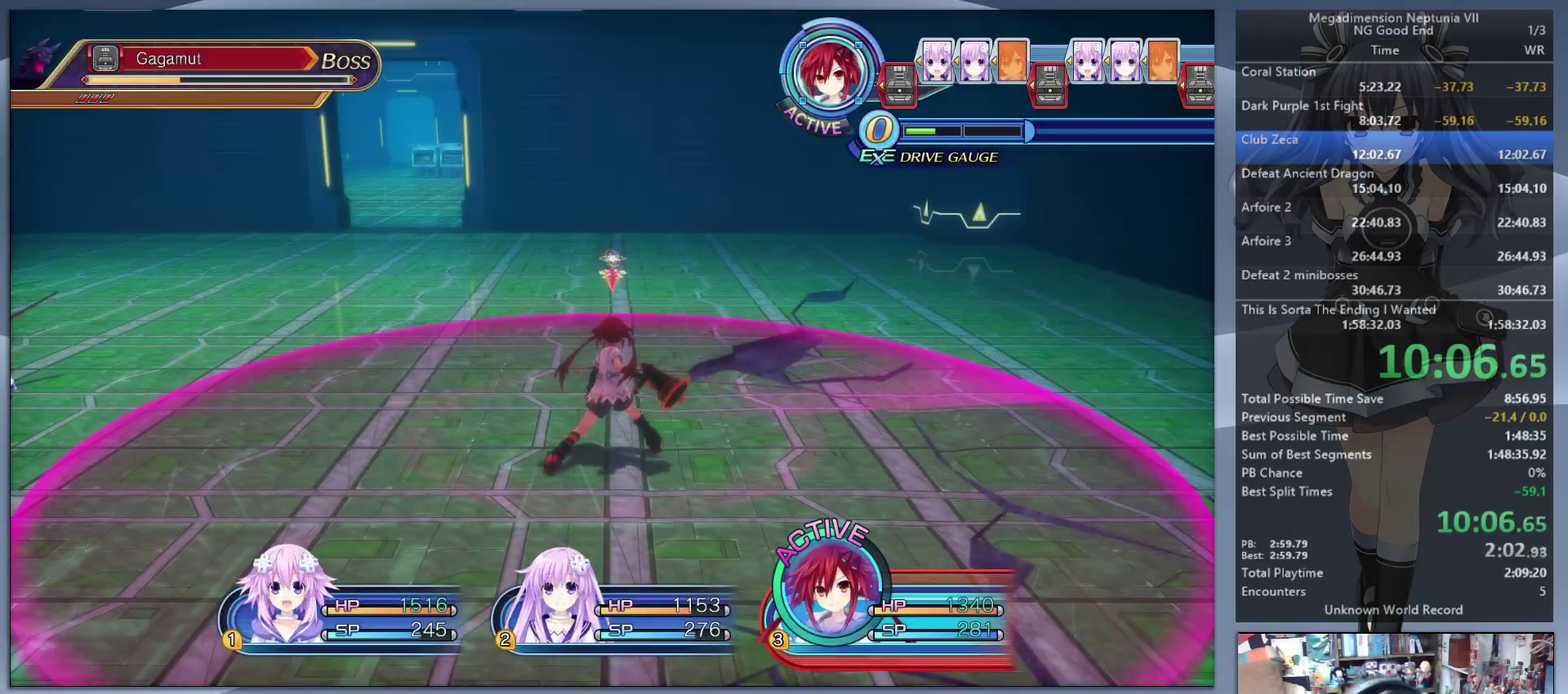
{"buttons": ["L2"], "left_stick": "center", "right_stick": "center", "events": [[100, "CIRCLE", "down"], [200, "CIRCLE", "up"], [300, "DPAD_UP", "down"], [367, "DPAD_UP", "up"], [400, "CROSS", "down"], [467, "L2", "down"], [500, "CROSS", "up"]]}